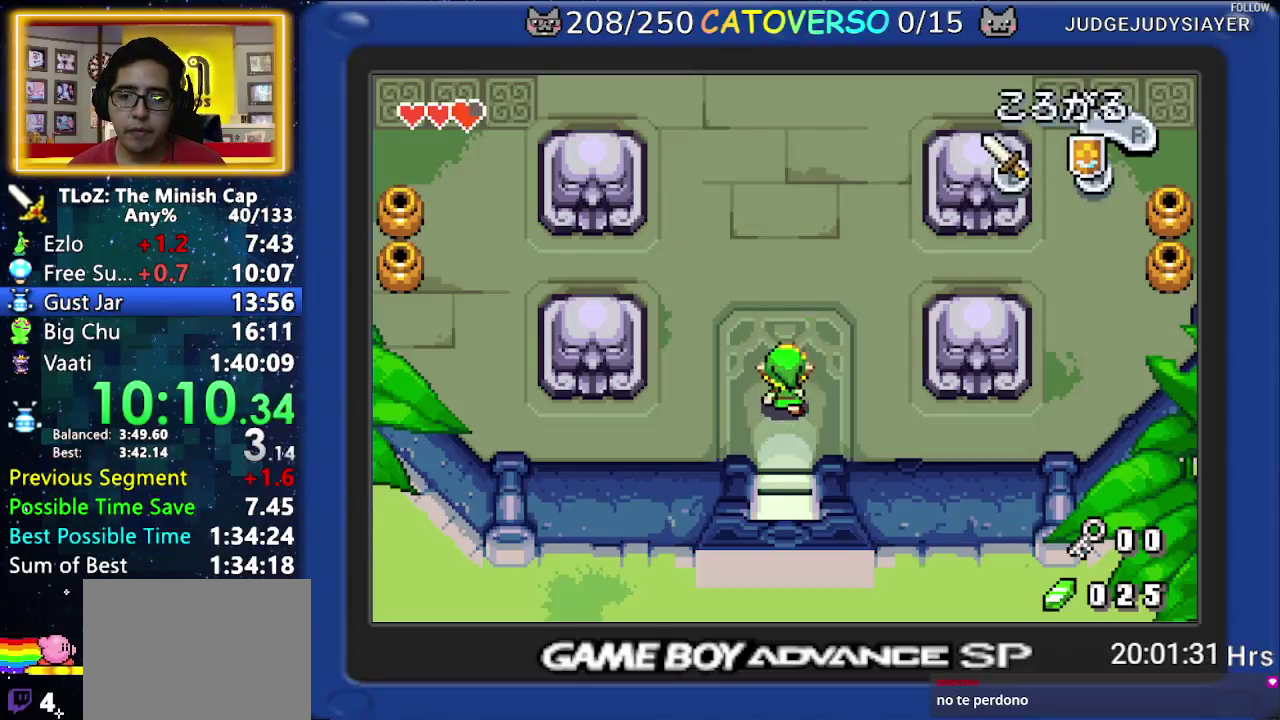
Gameplay with a controller (Nintendo layout); each line is a JSON object with the inputs held at the frame after it. Not read: L3 R3.
{"buttons": ["DPAD_UP", "DPAD_RIGHT"]}
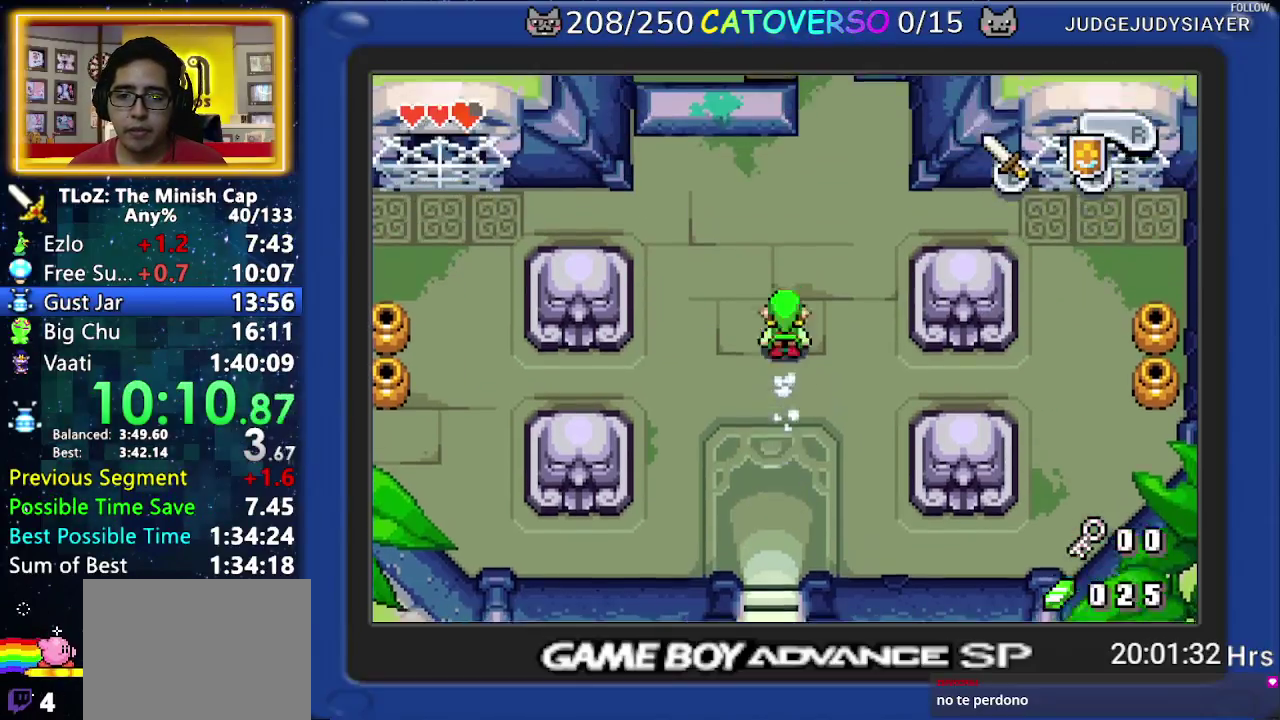
{"buttons": ["DPAD_UP", "DPAD_RIGHT"]}
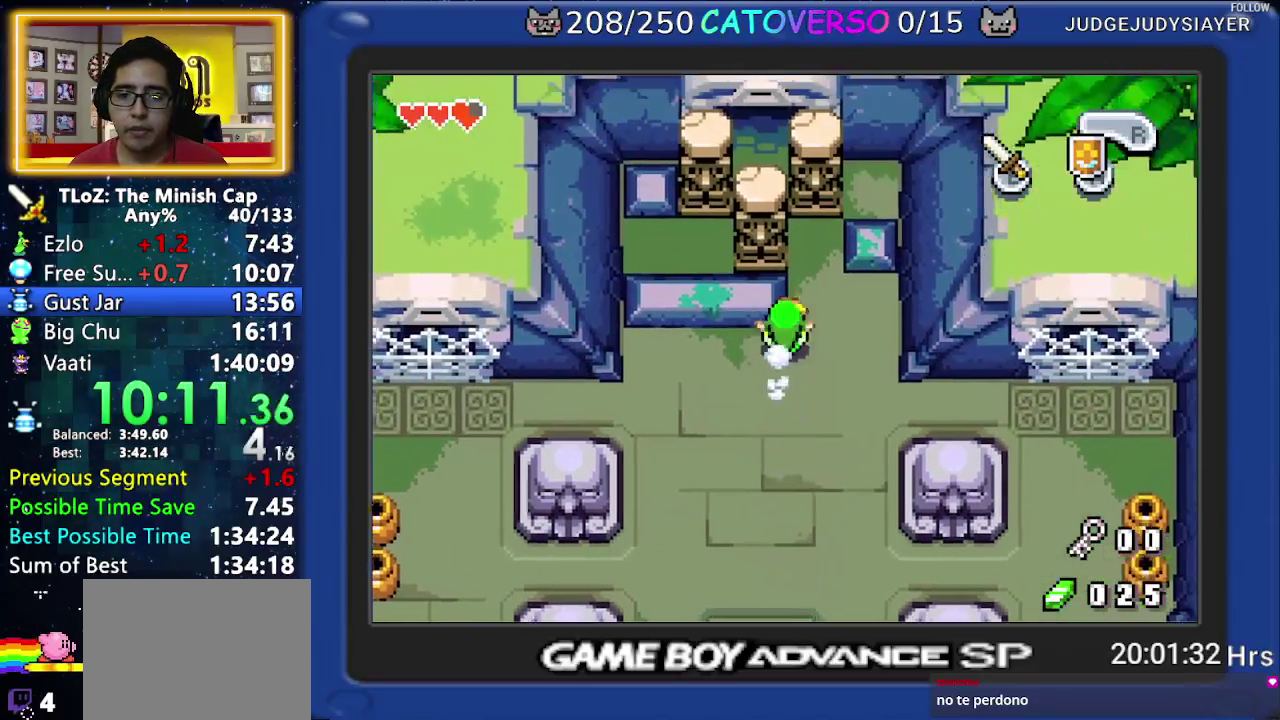
{"buttons": ["R1", "DPAD_LEFT"]}
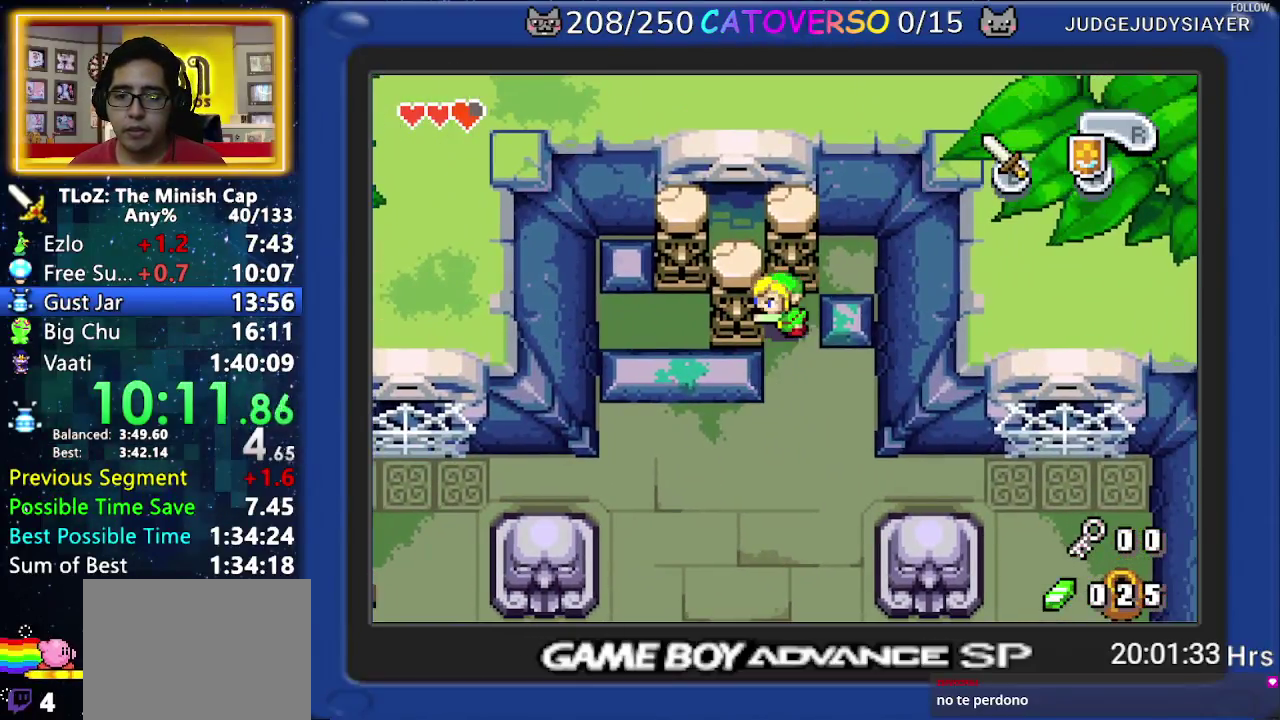
{"buttons": ["DPAD_UP"]}
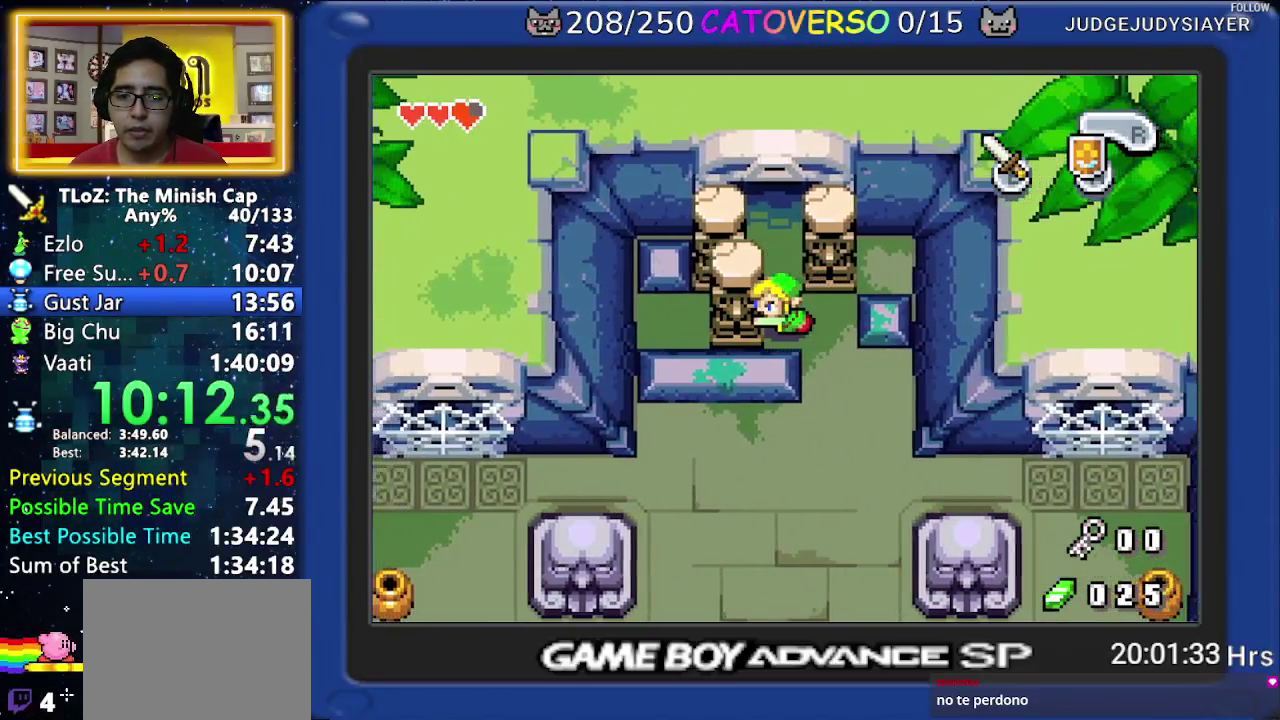
{"buttons": ["DPAD_UP"]}
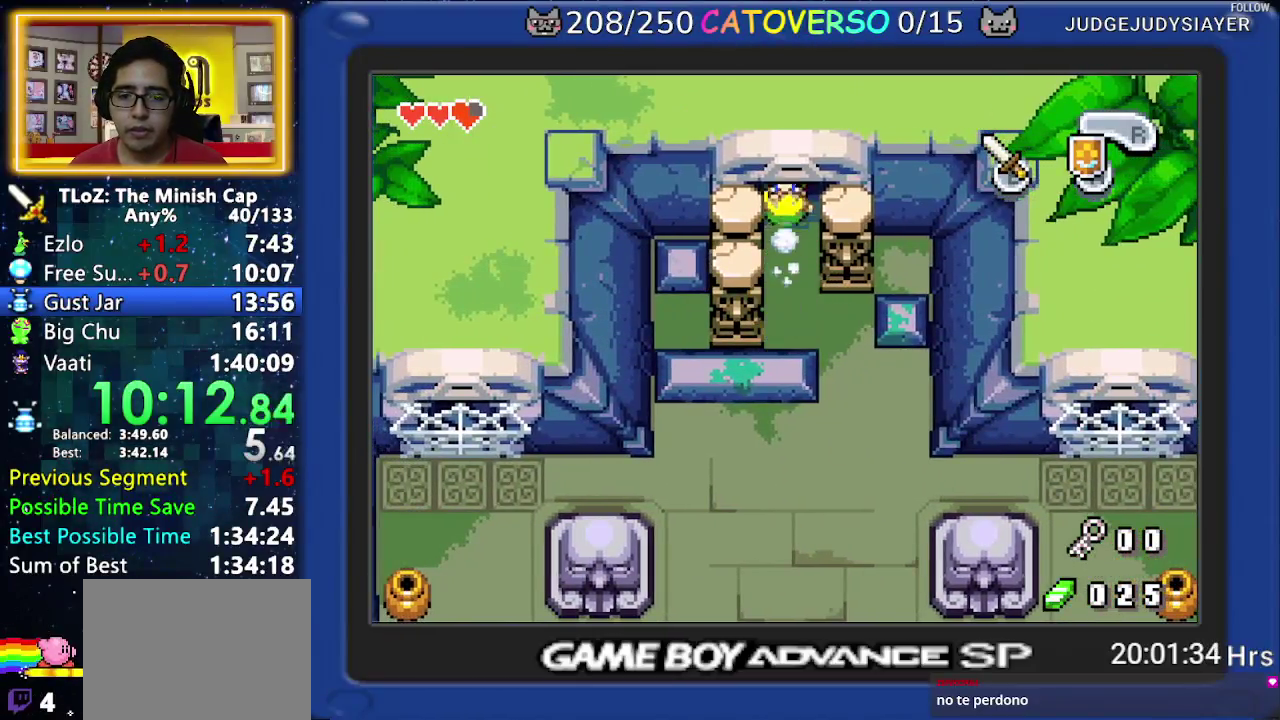
{"buttons": ["DPAD_UP"]}
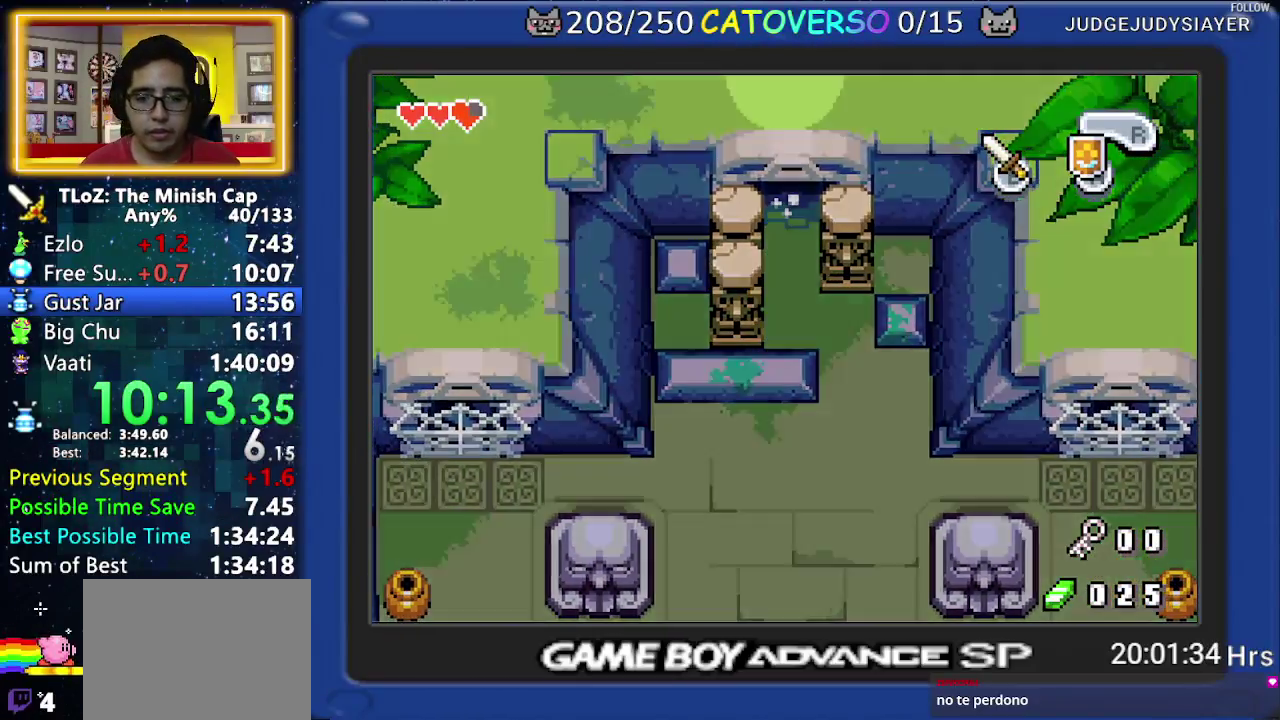
{"buttons": []}
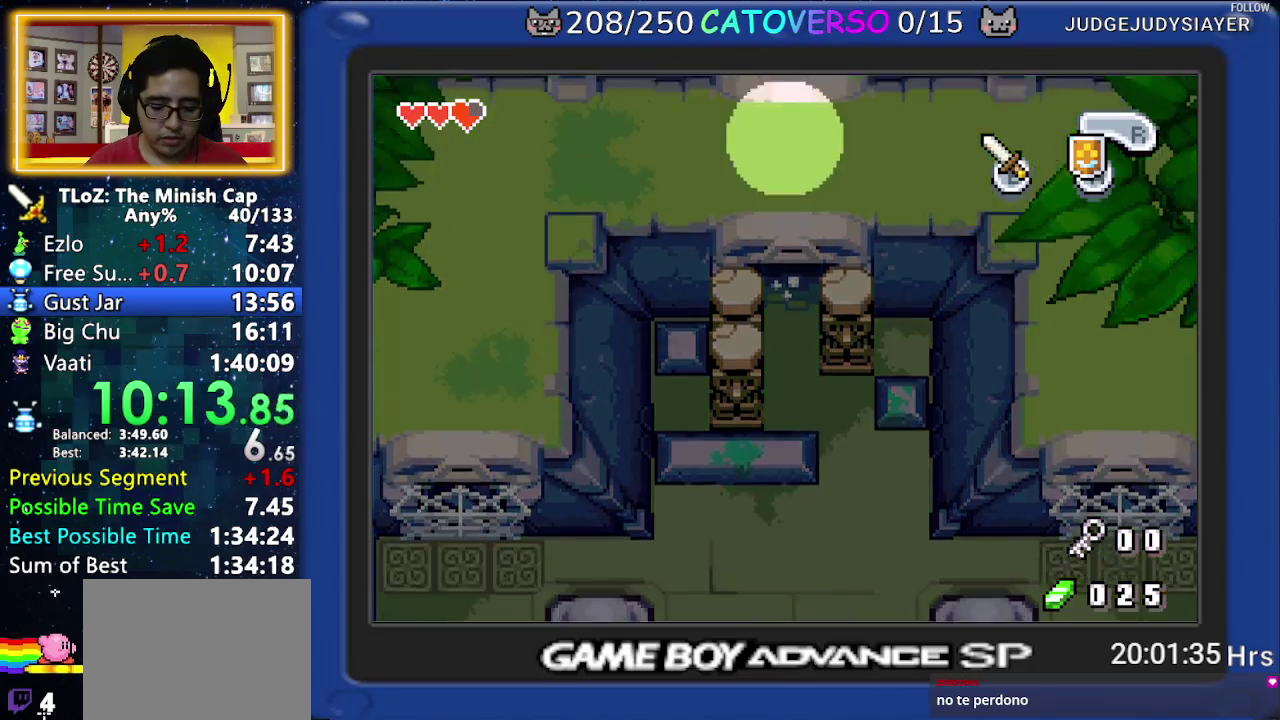
{"buttons": []}
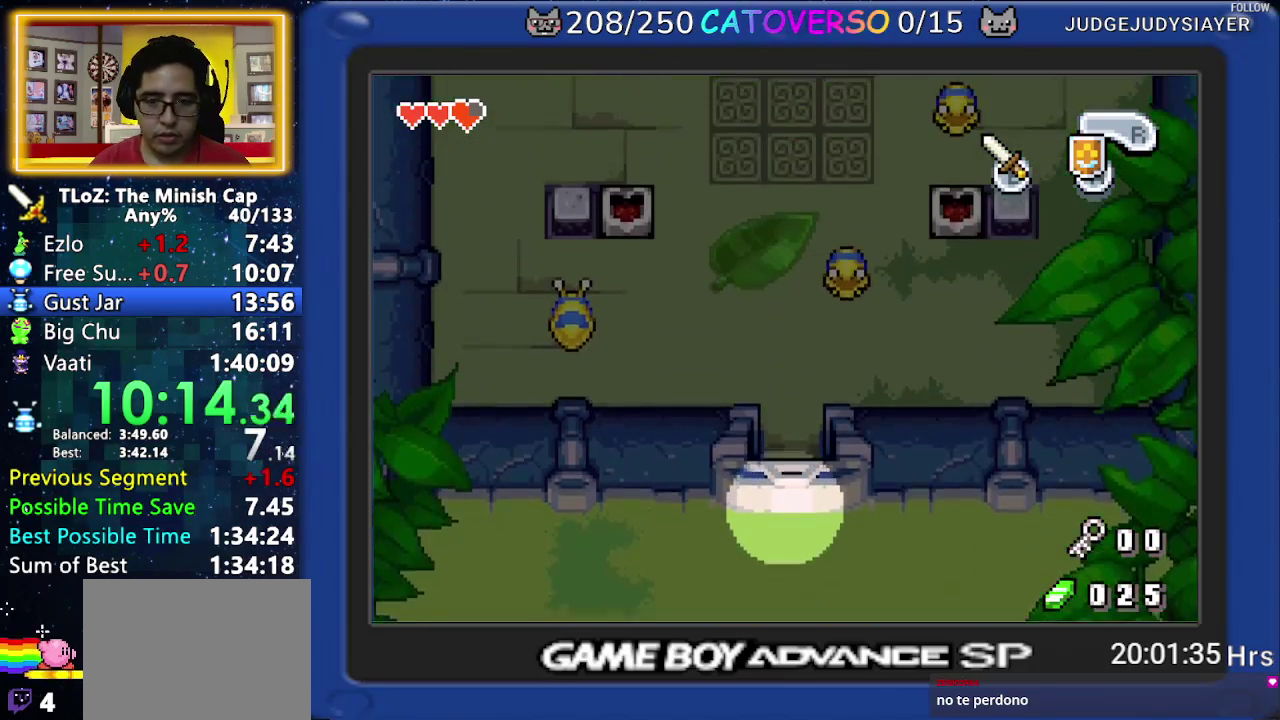
{"buttons": ["DPAD_UP"]}
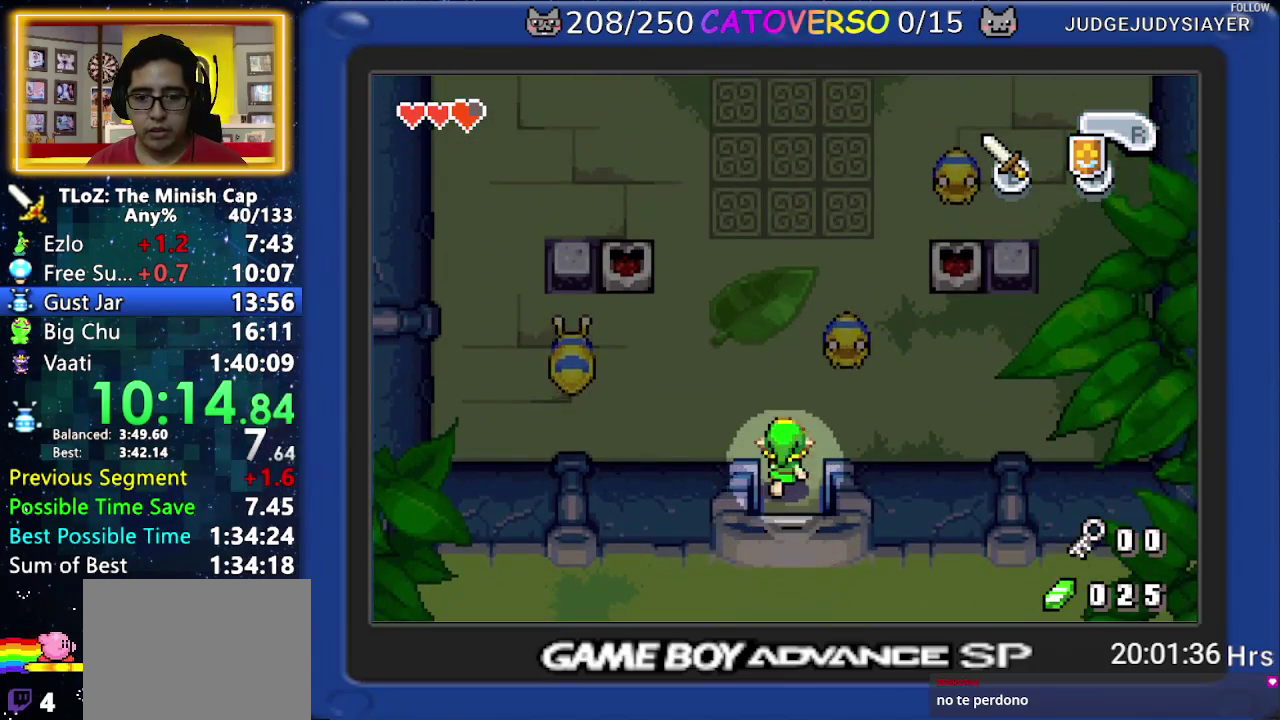
{"buttons": ["DPAD_LEFT"]}
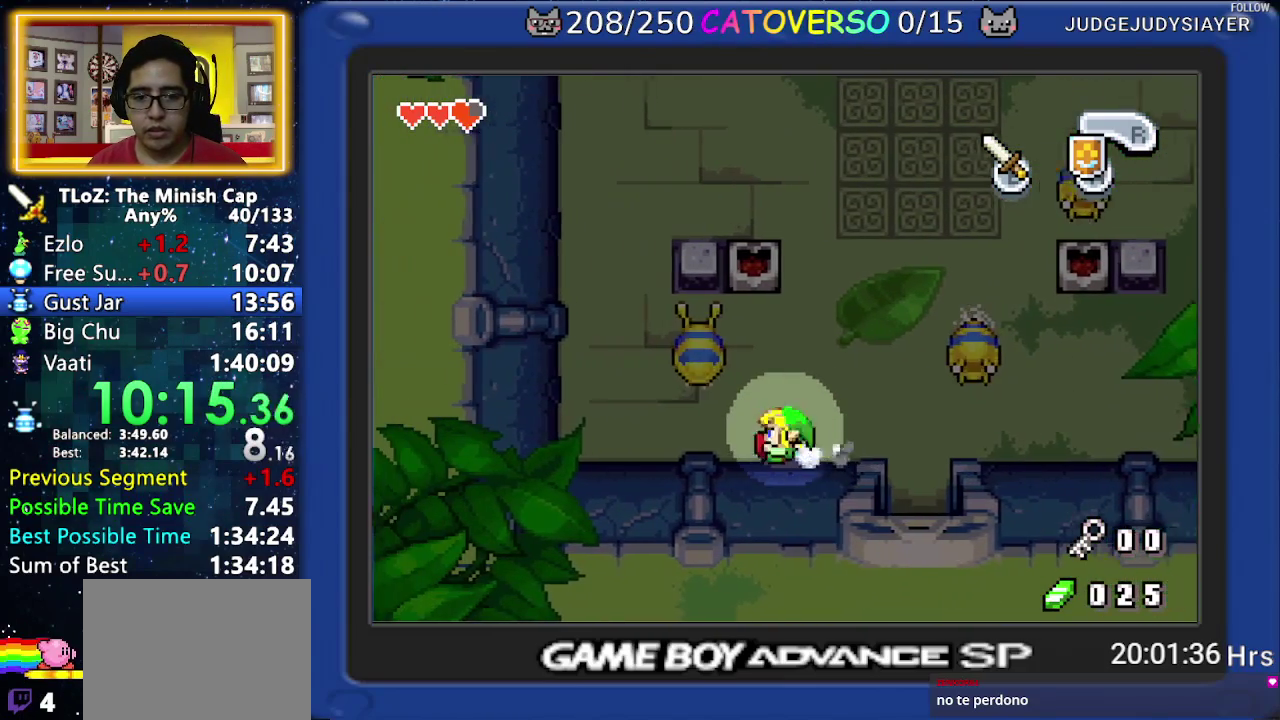
{"buttons": ["DPAD_UP"]}
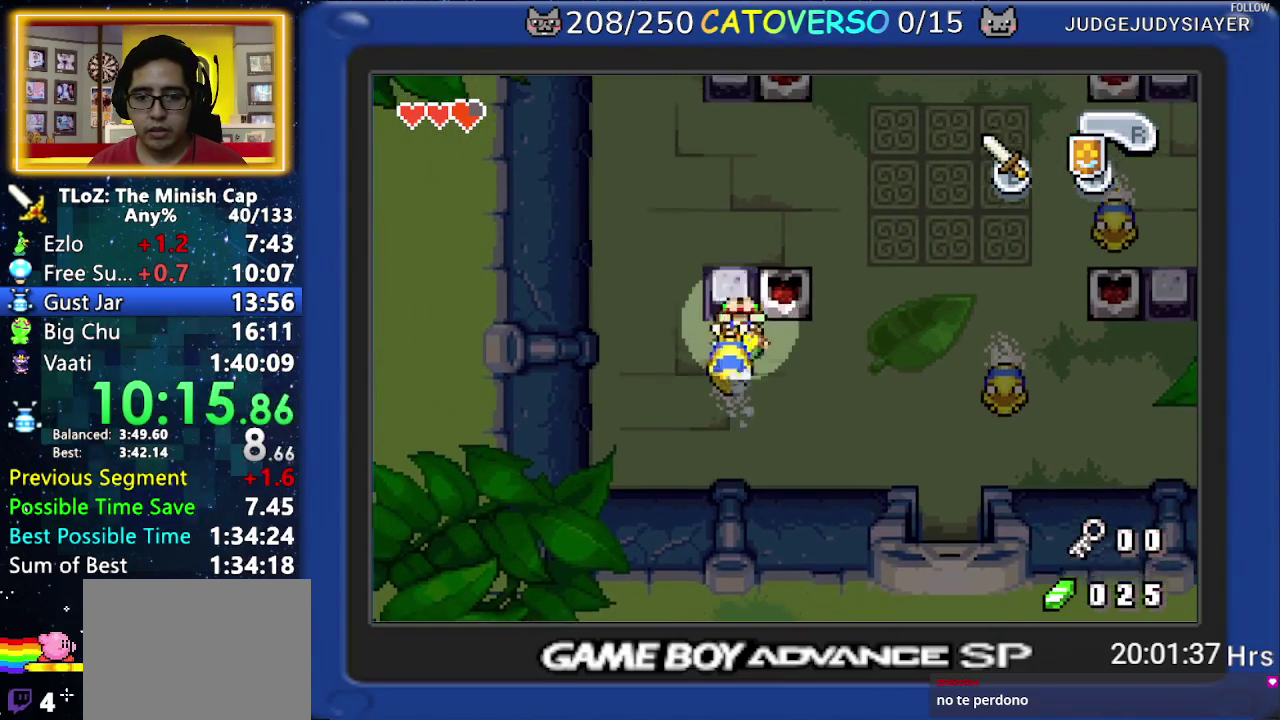
{"buttons": ["R1", "DPAD_UP"]}
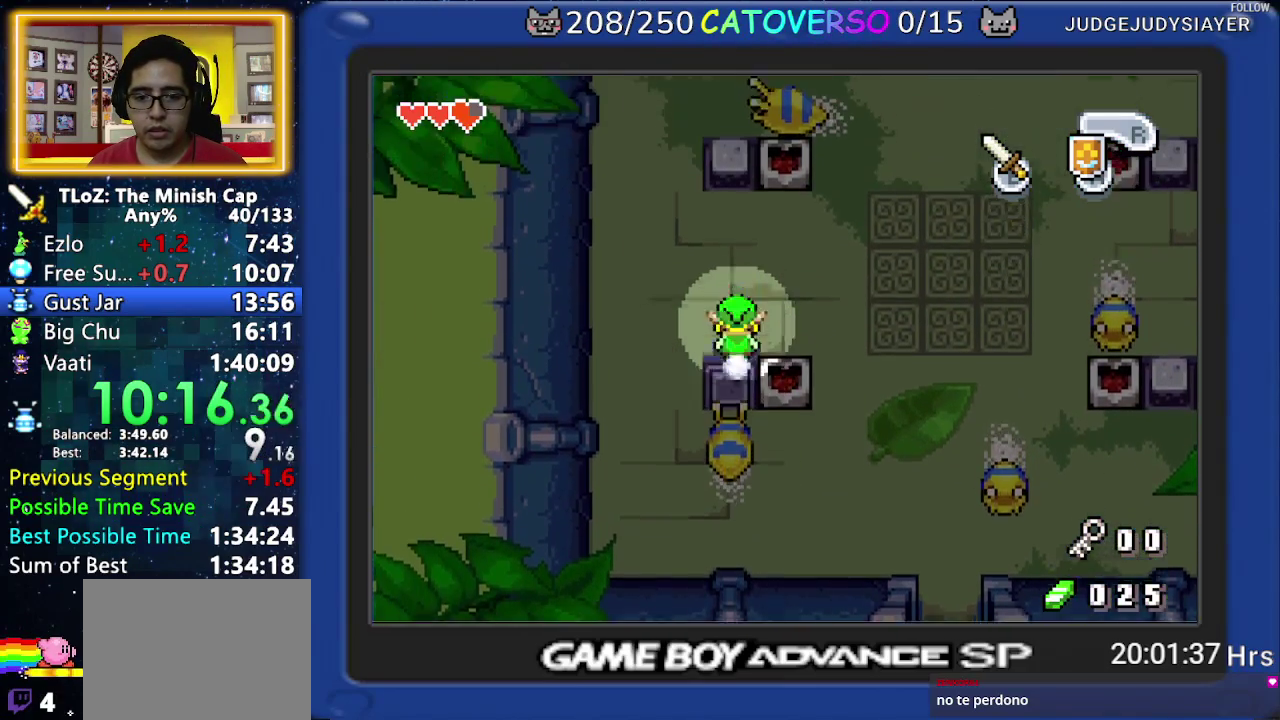
{"buttons": ["DPAD_DOWN"]}
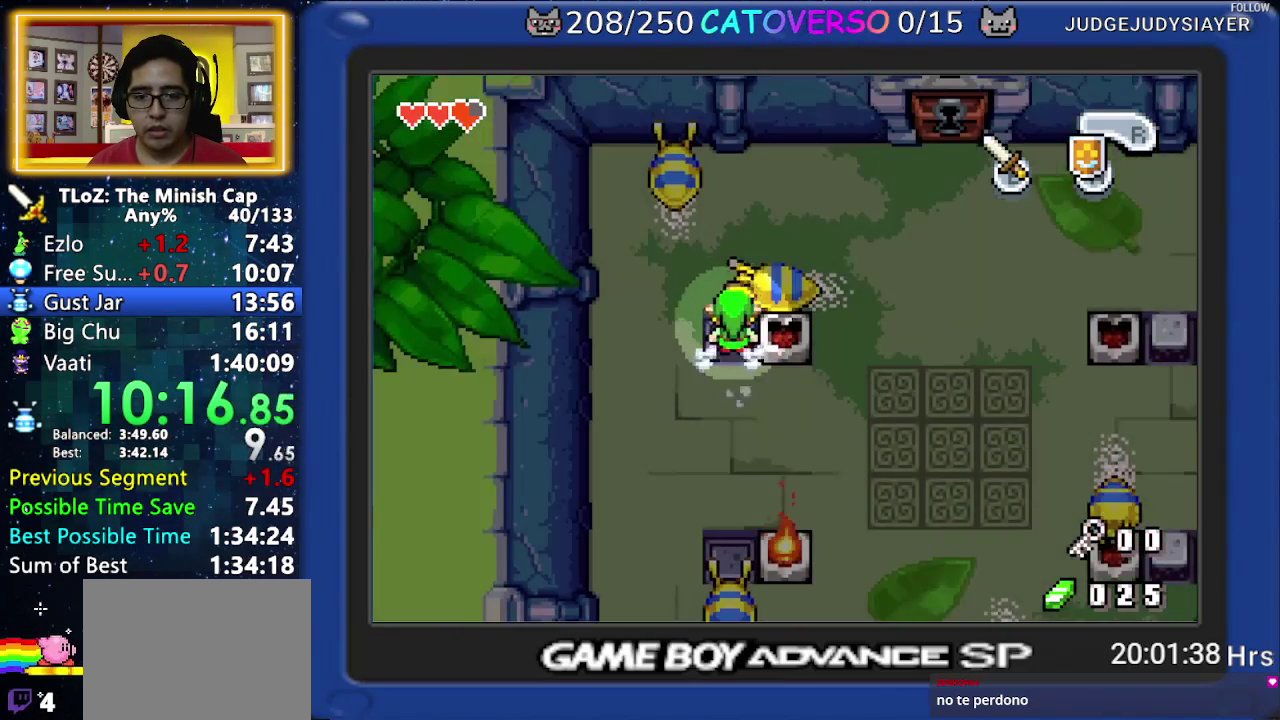
{"buttons": ["R1", "DPAD_RIGHT"]}
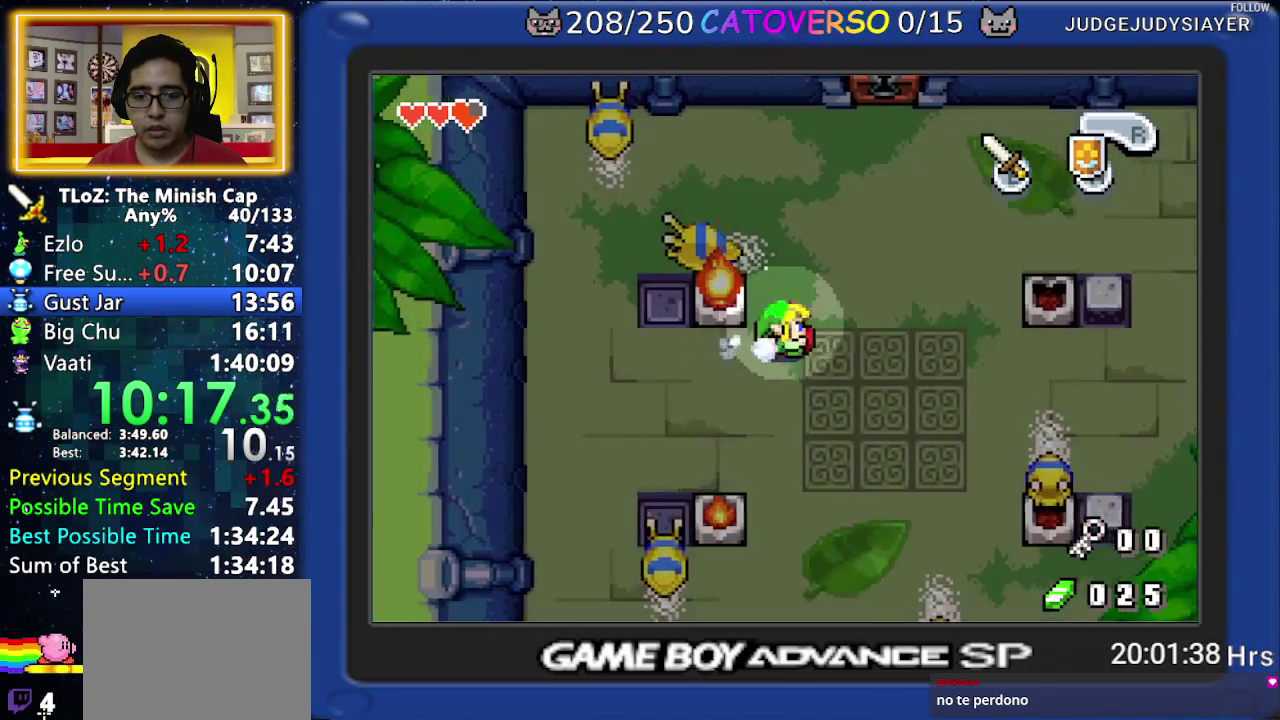
{"buttons": ["DPAD_RIGHT"]}
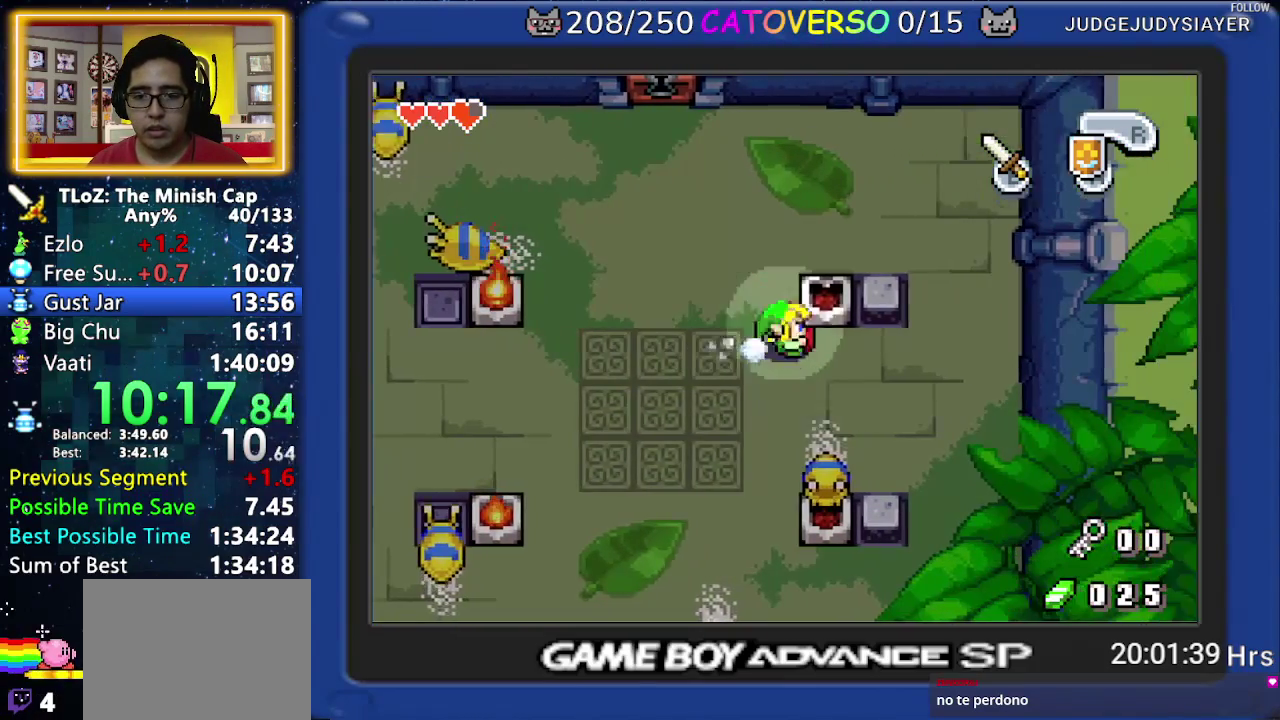
{"buttons": ["DPAD_DOWN"]}
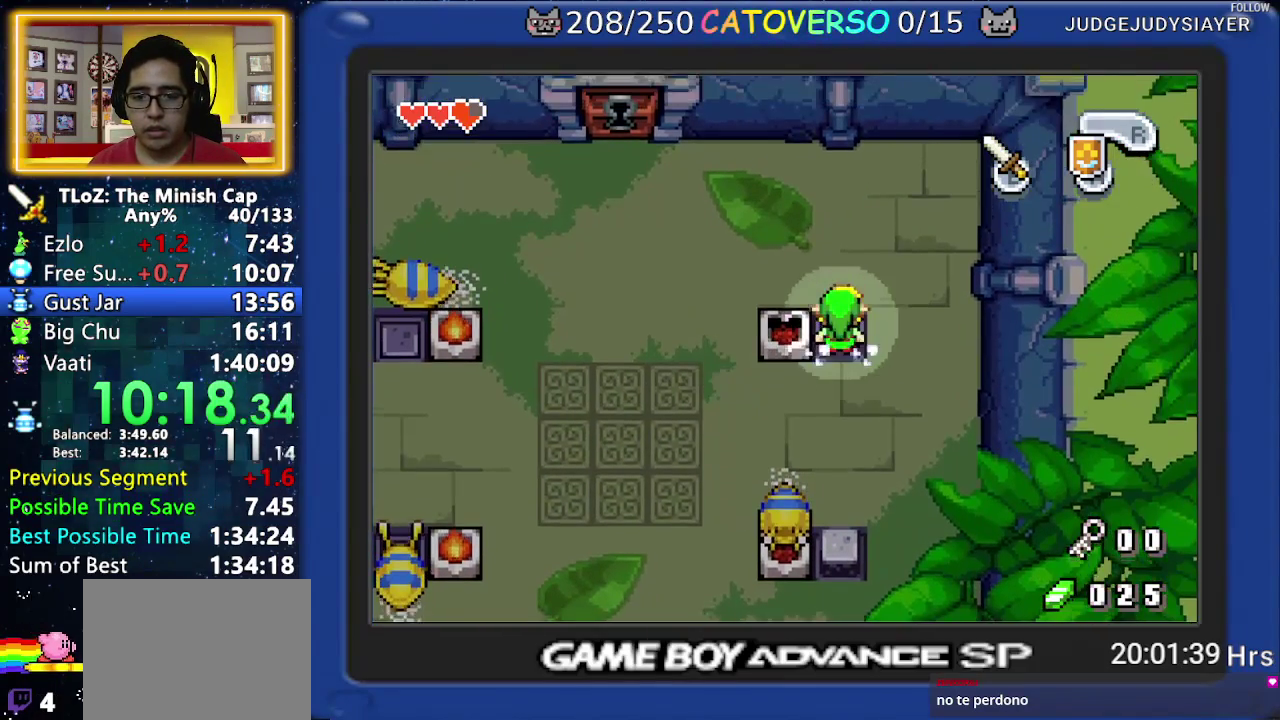
{"buttons": ["DPAD_DOWN"]}
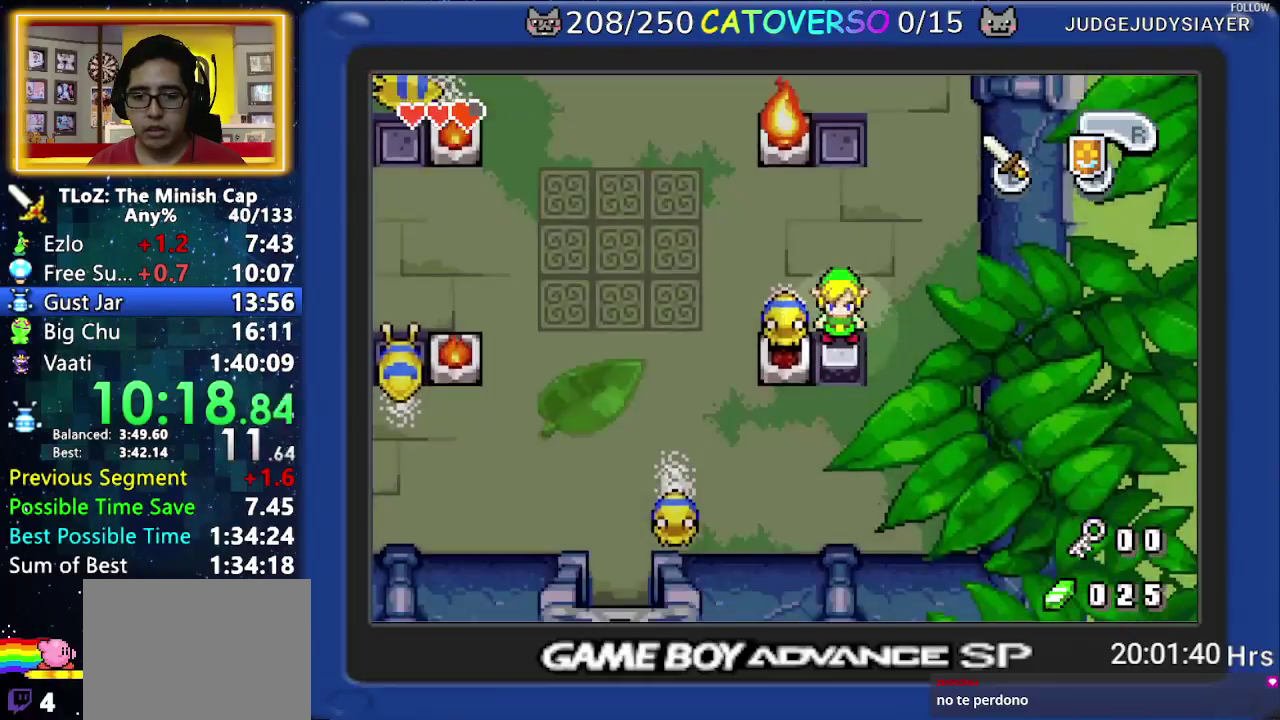
{"buttons": []}
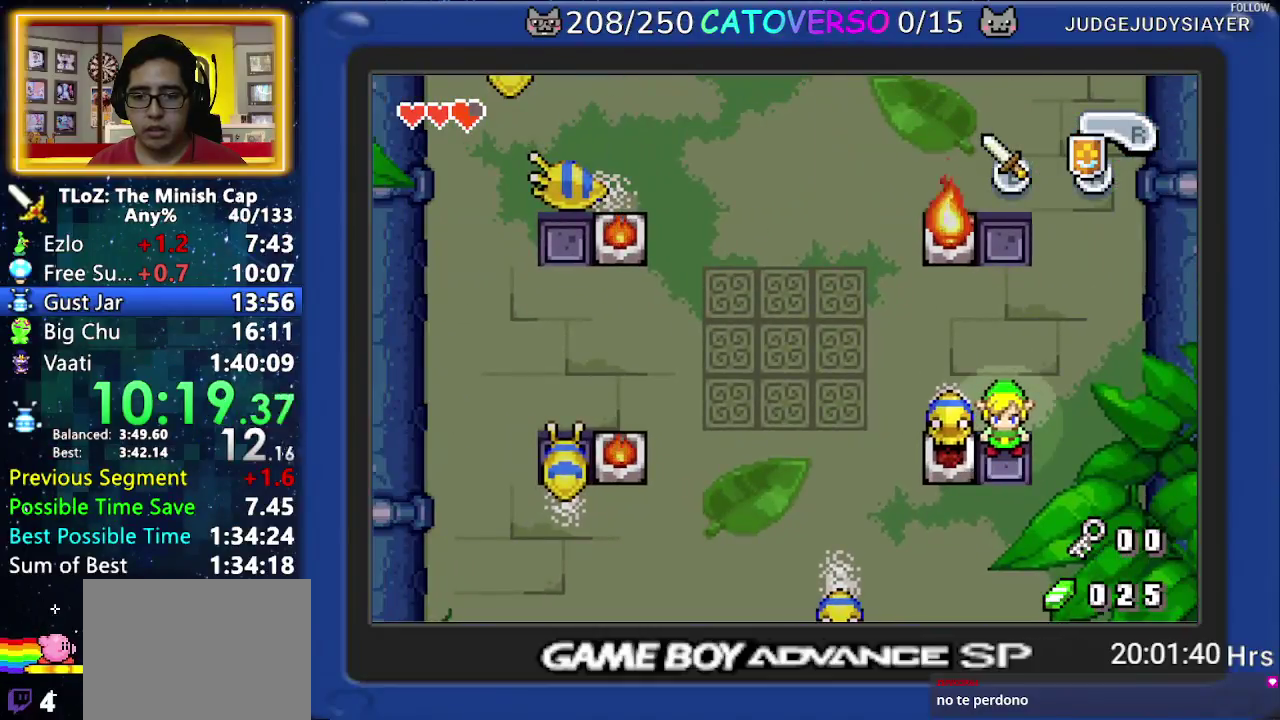
{"buttons": []}
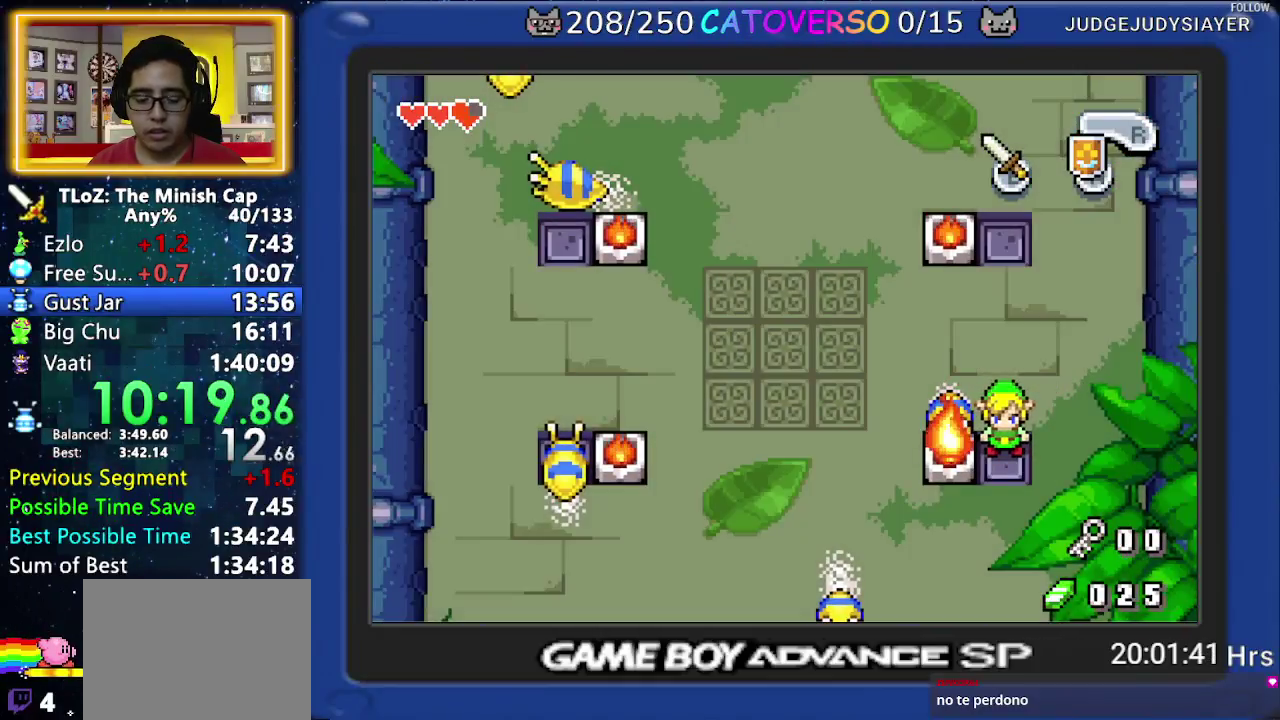
{"buttons": []}
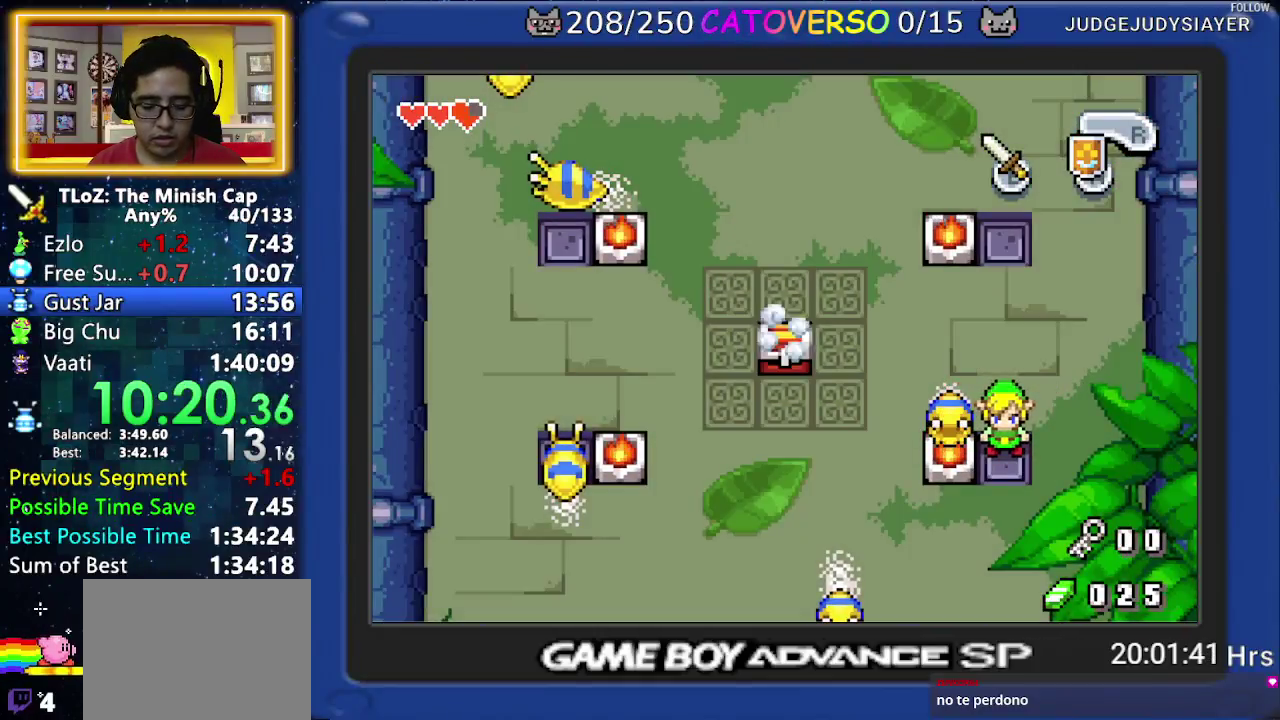
{"buttons": []}
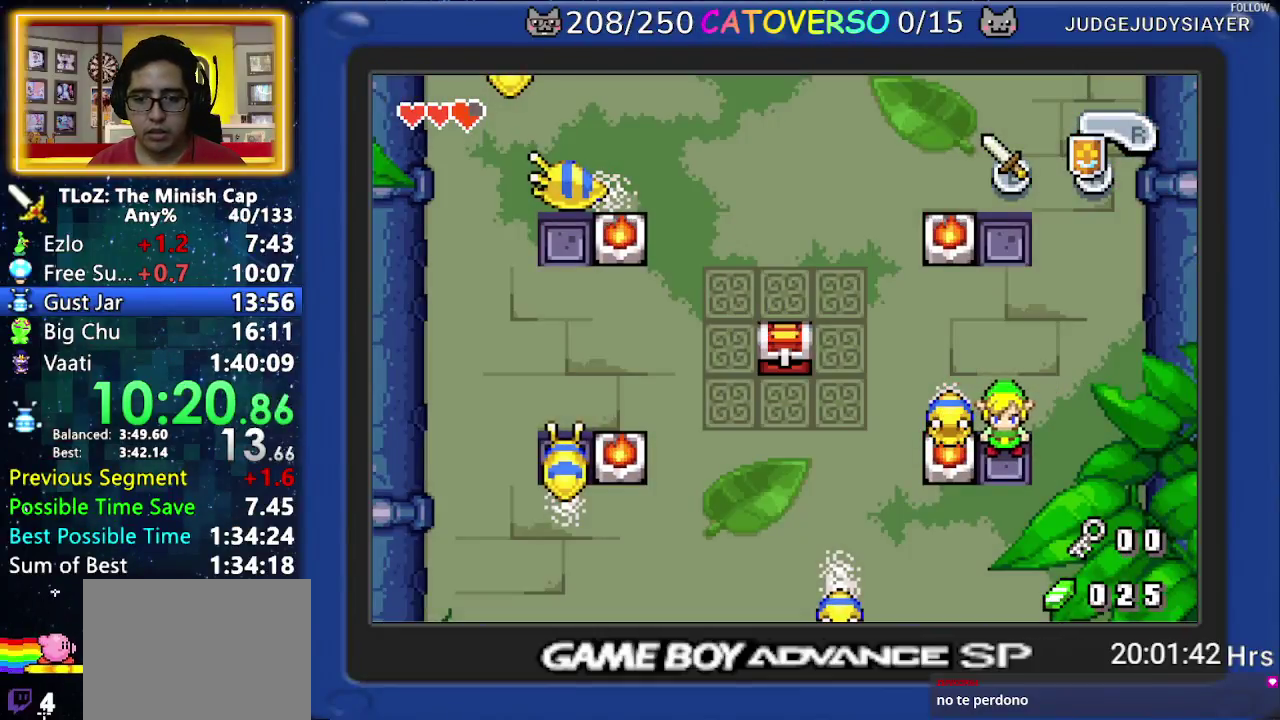
{"buttons": []}
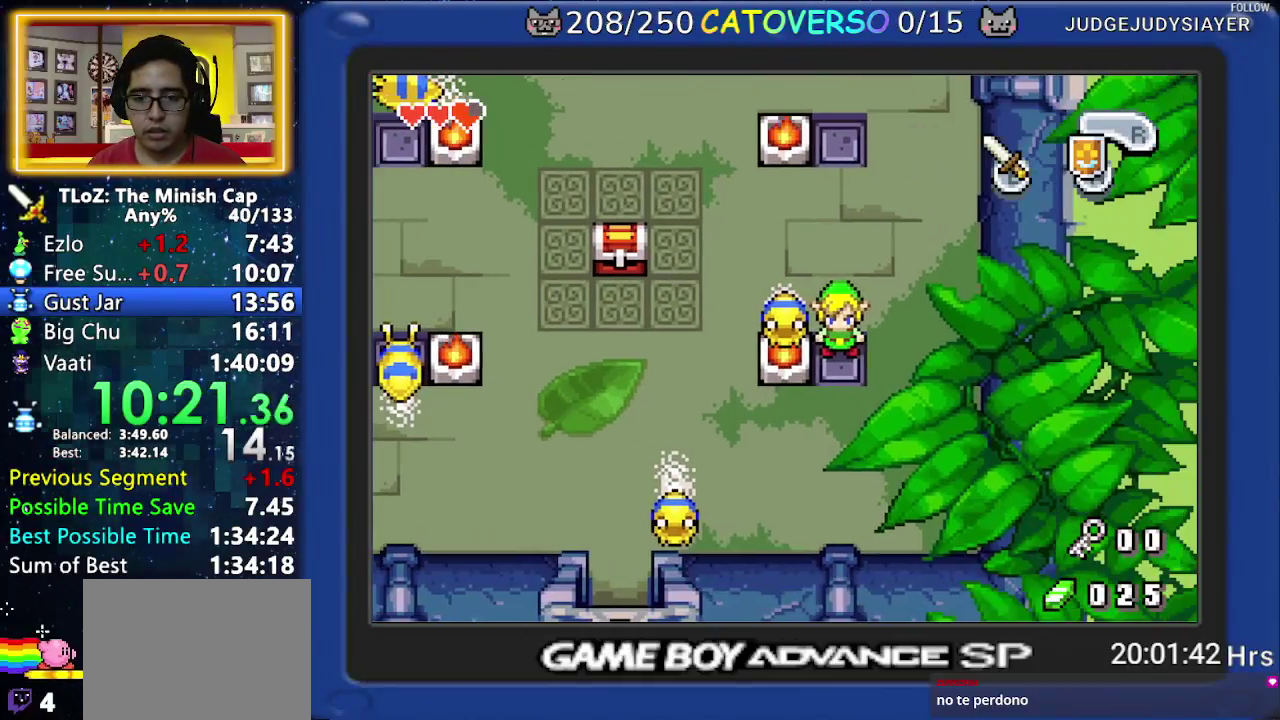
{"buttons": ["R1", "DPAD_LEFT"]}
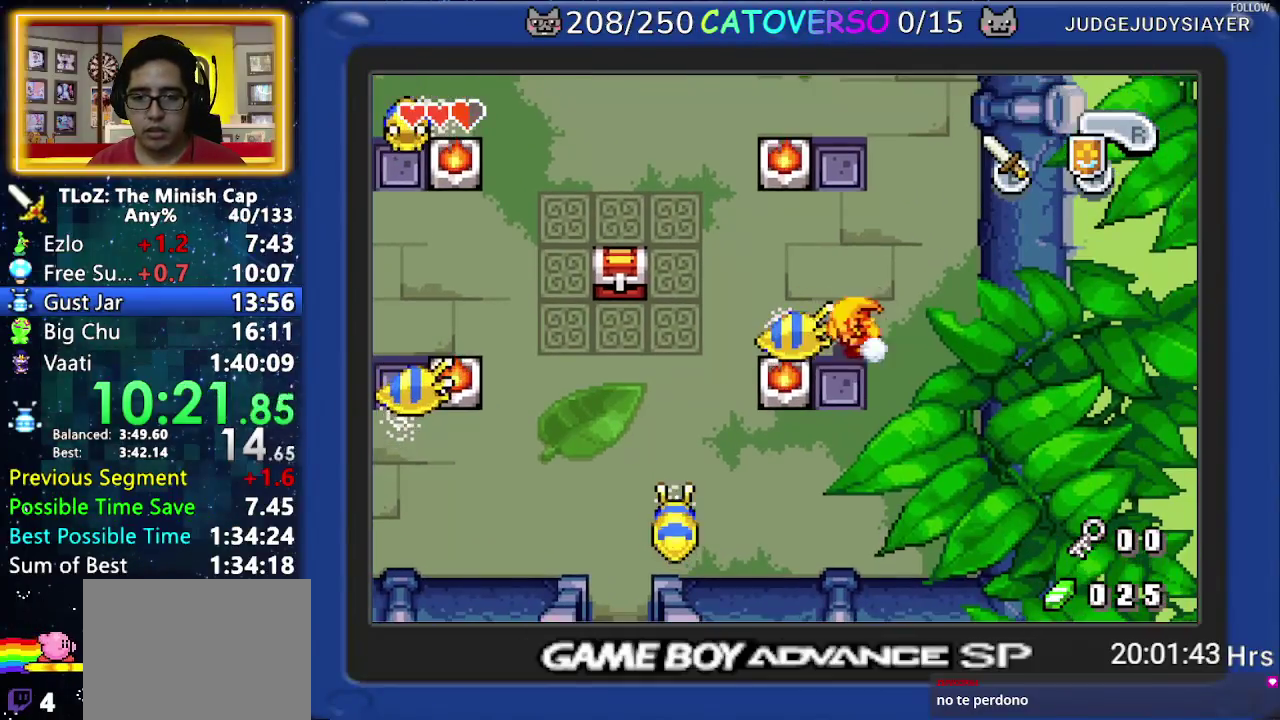
{"buttons": ["DPAD_LEFT"]}
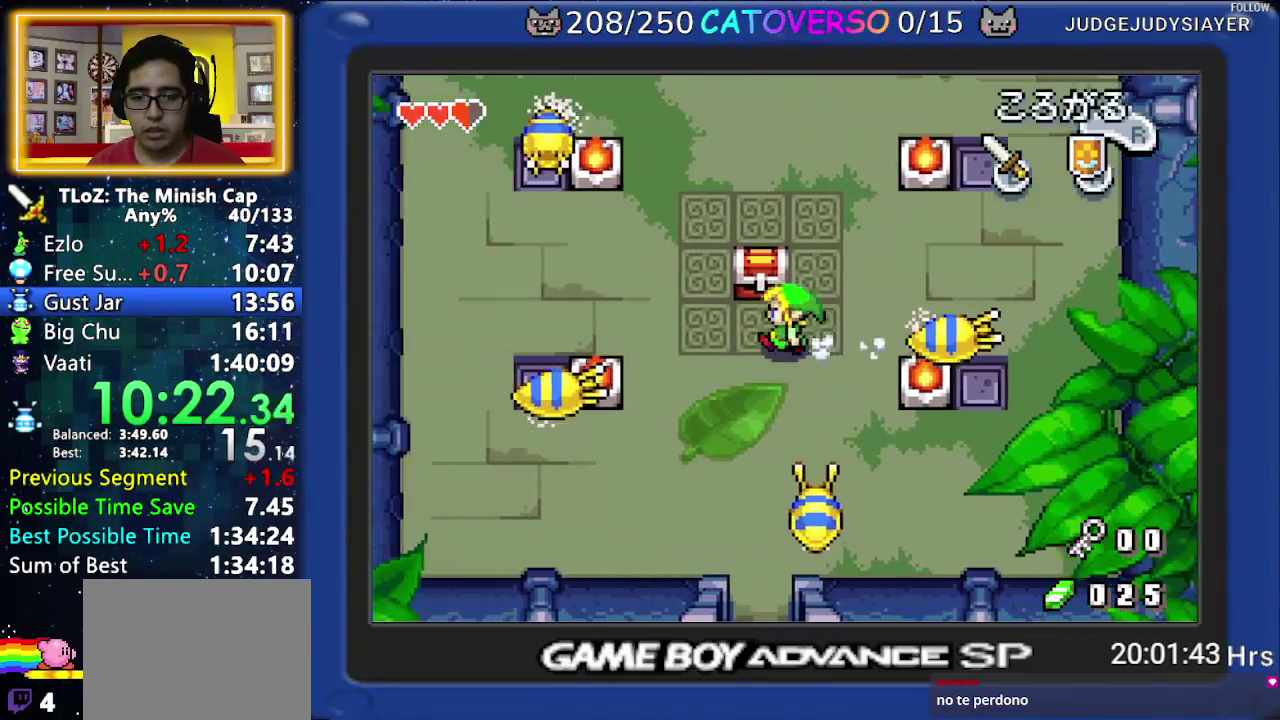
{"buttons": ["B", "DPAD_RIGHT"]}
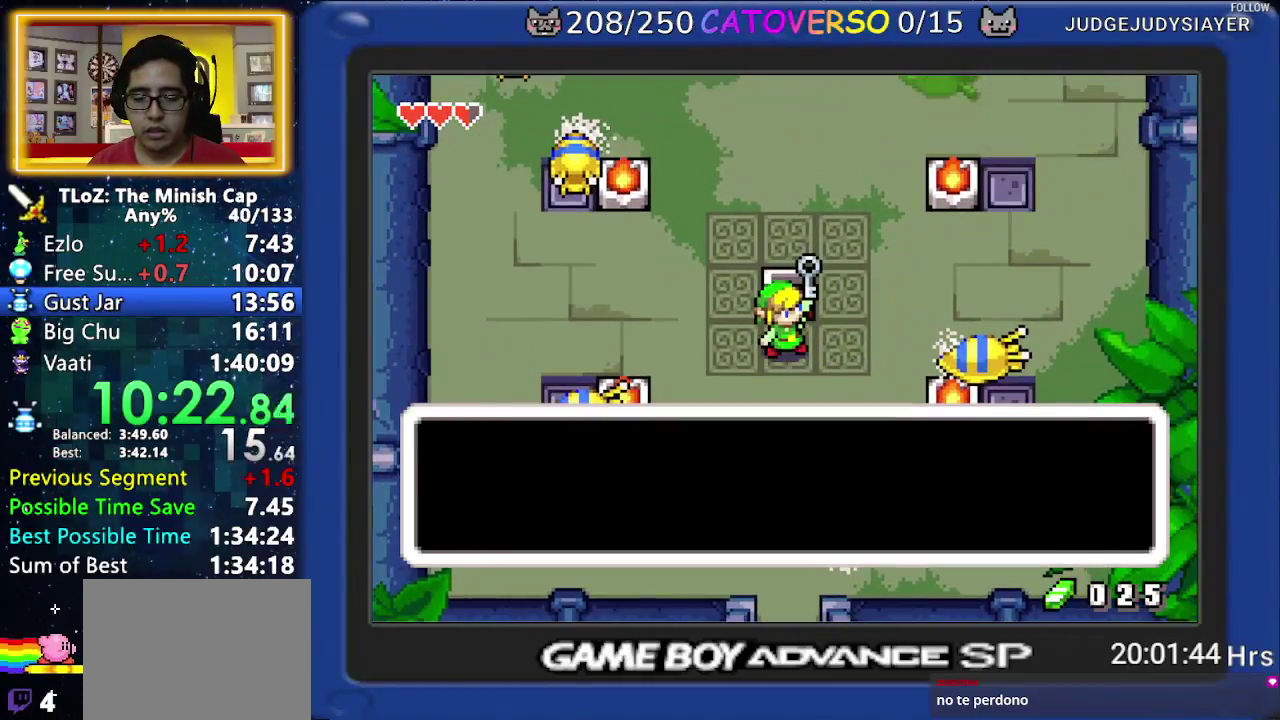
{"buttons": ["B", "DPAD_LEFT"]}
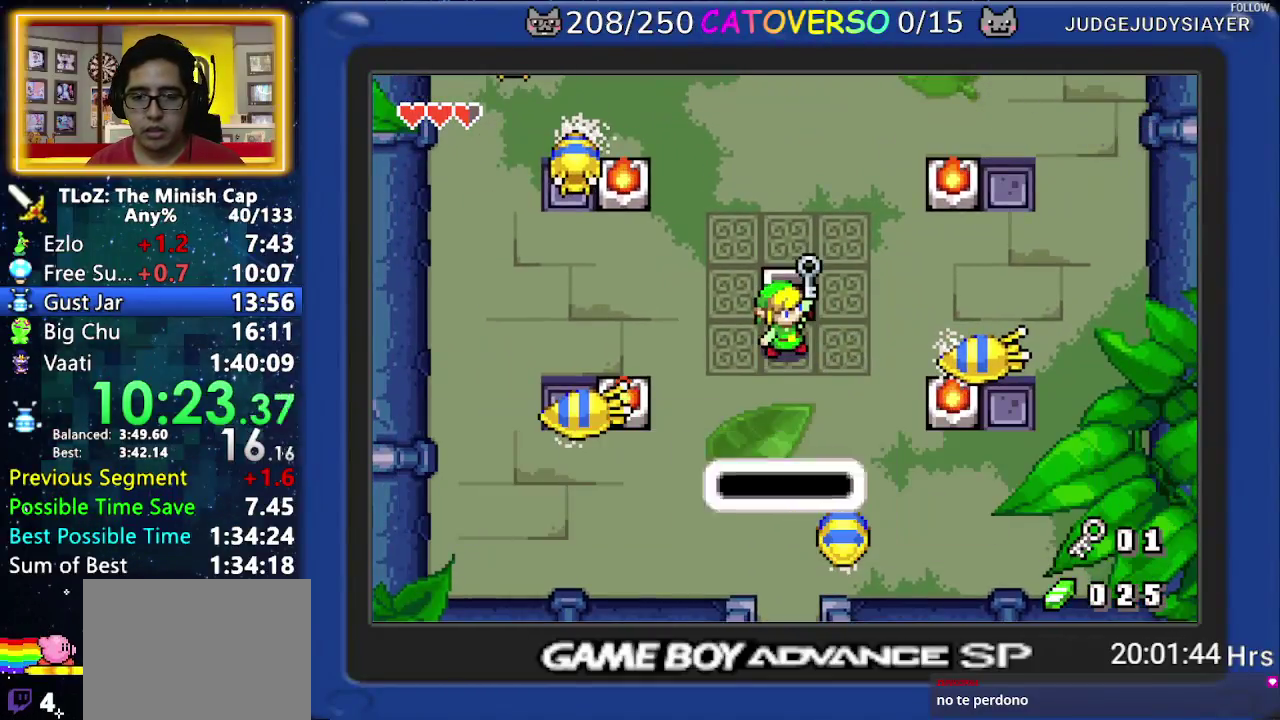
{"buttons": ["DPAD_UP", "DPAD_LEFT"]}